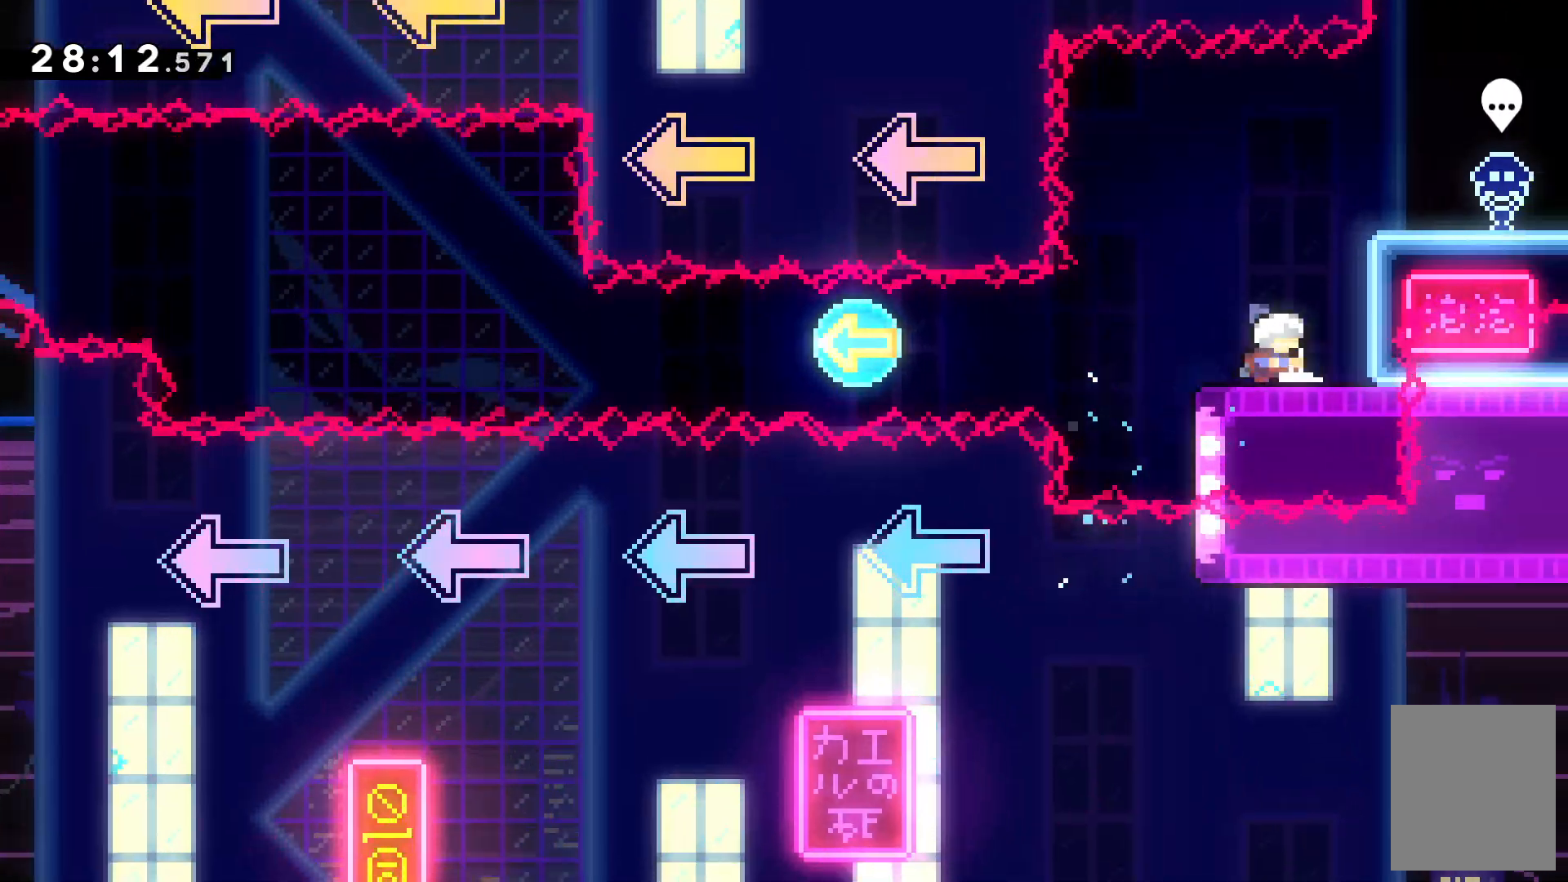
Gameplay with keyboard; each line is a JSON object with the keys held at the frame after it. "events" lists presses ("down") and releases ("up") of "c", "down", "escape", "left", "right", "tilde", "up", "x" and "z" between this image and that frame as [ms after this image, input, new state], when the widget could be followed in between. No other keys are recorded. Mouse input is not recorded.
{"keys": ["left"], "events": [[267, "left", "down"]]}
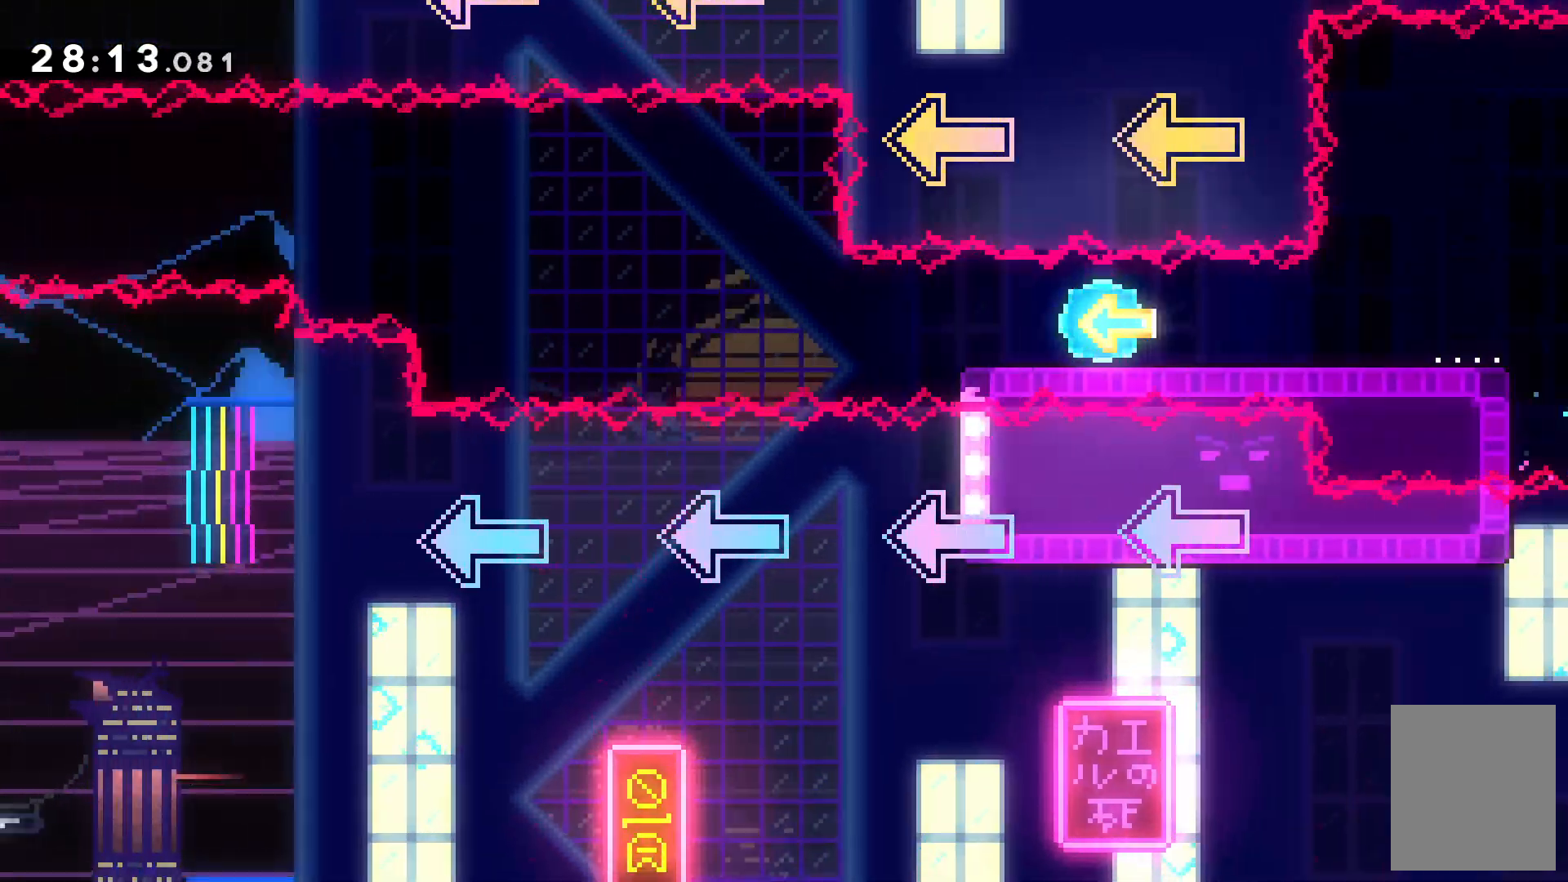
{"keys": ["c", "left"], "events": [[334, "c", "down"]]}
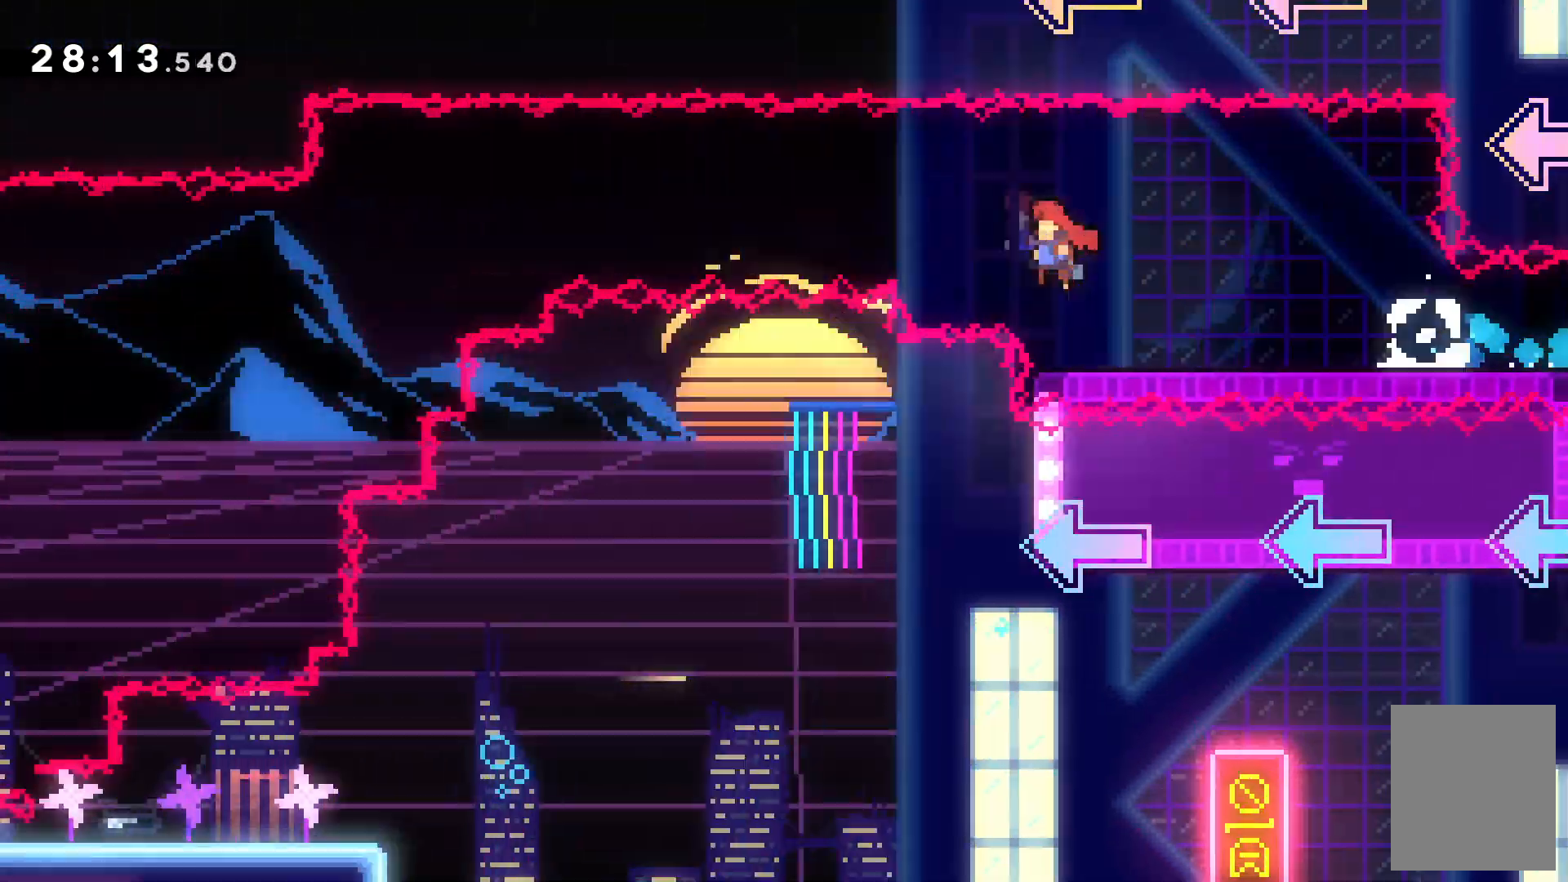
{"keys": ["left"], "events": [[400, "c", "up"]]}
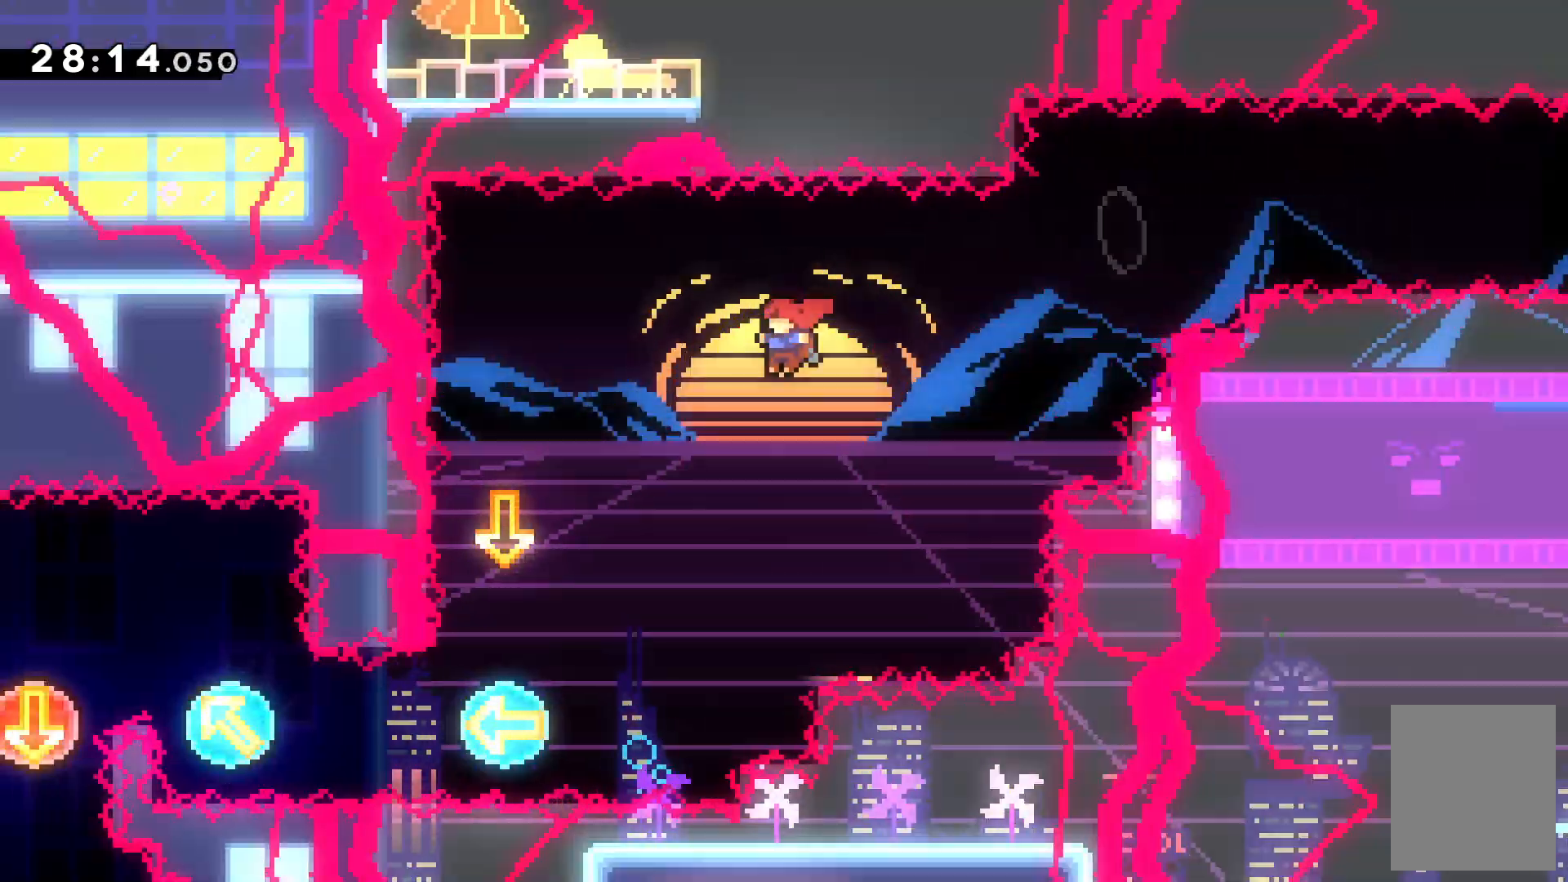
{"keys": ["up"]}
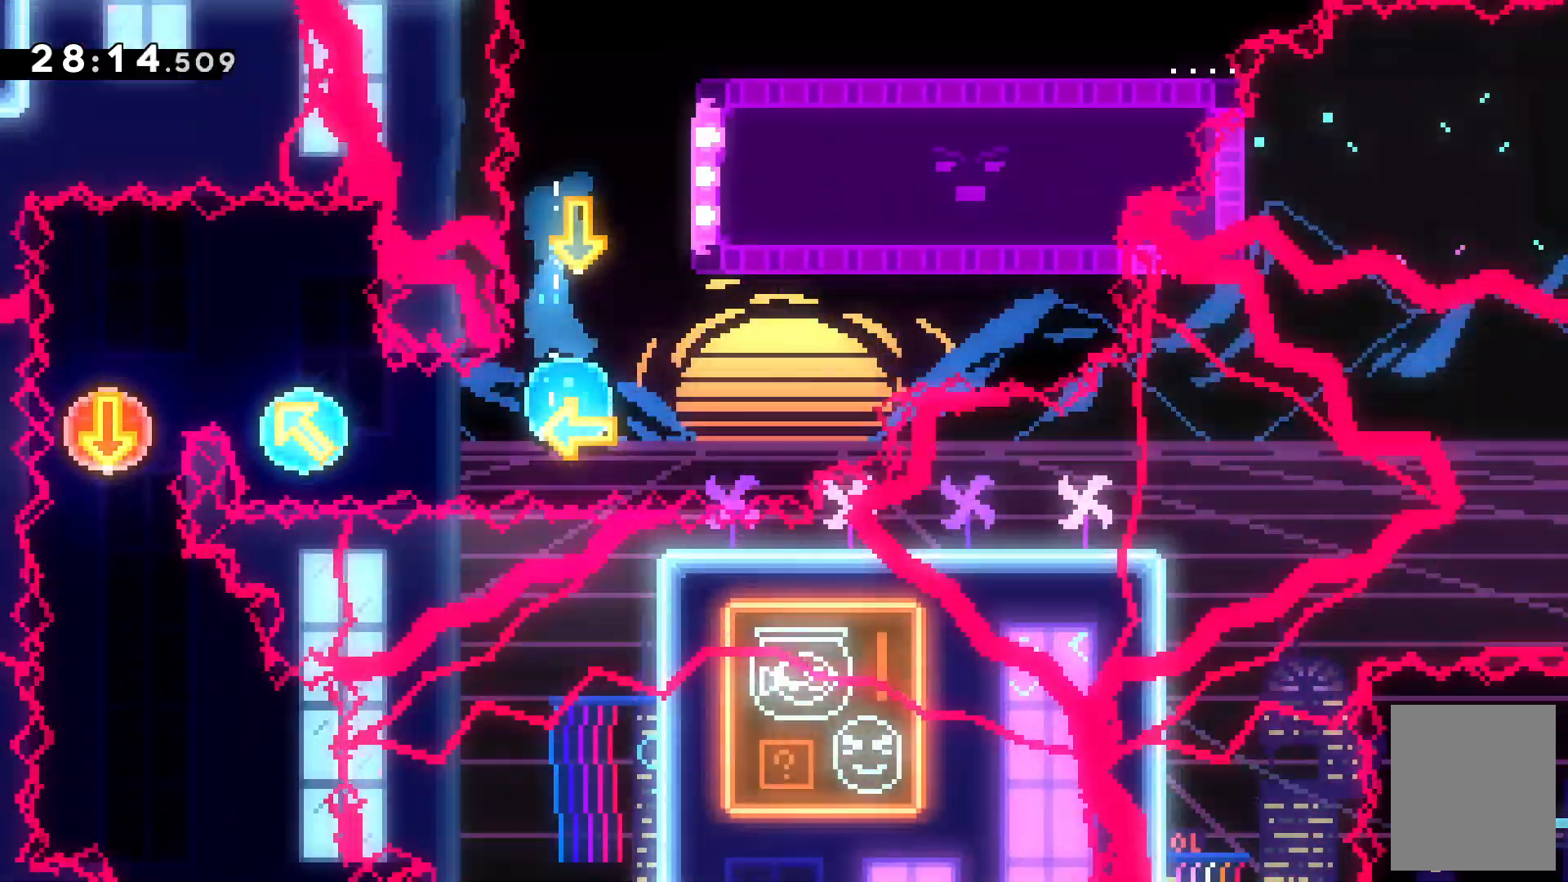
{"keys": ["left", "up"], "events": [[67, "left", "down"], [67, "up", "up"], [434, "up", "down"]]}
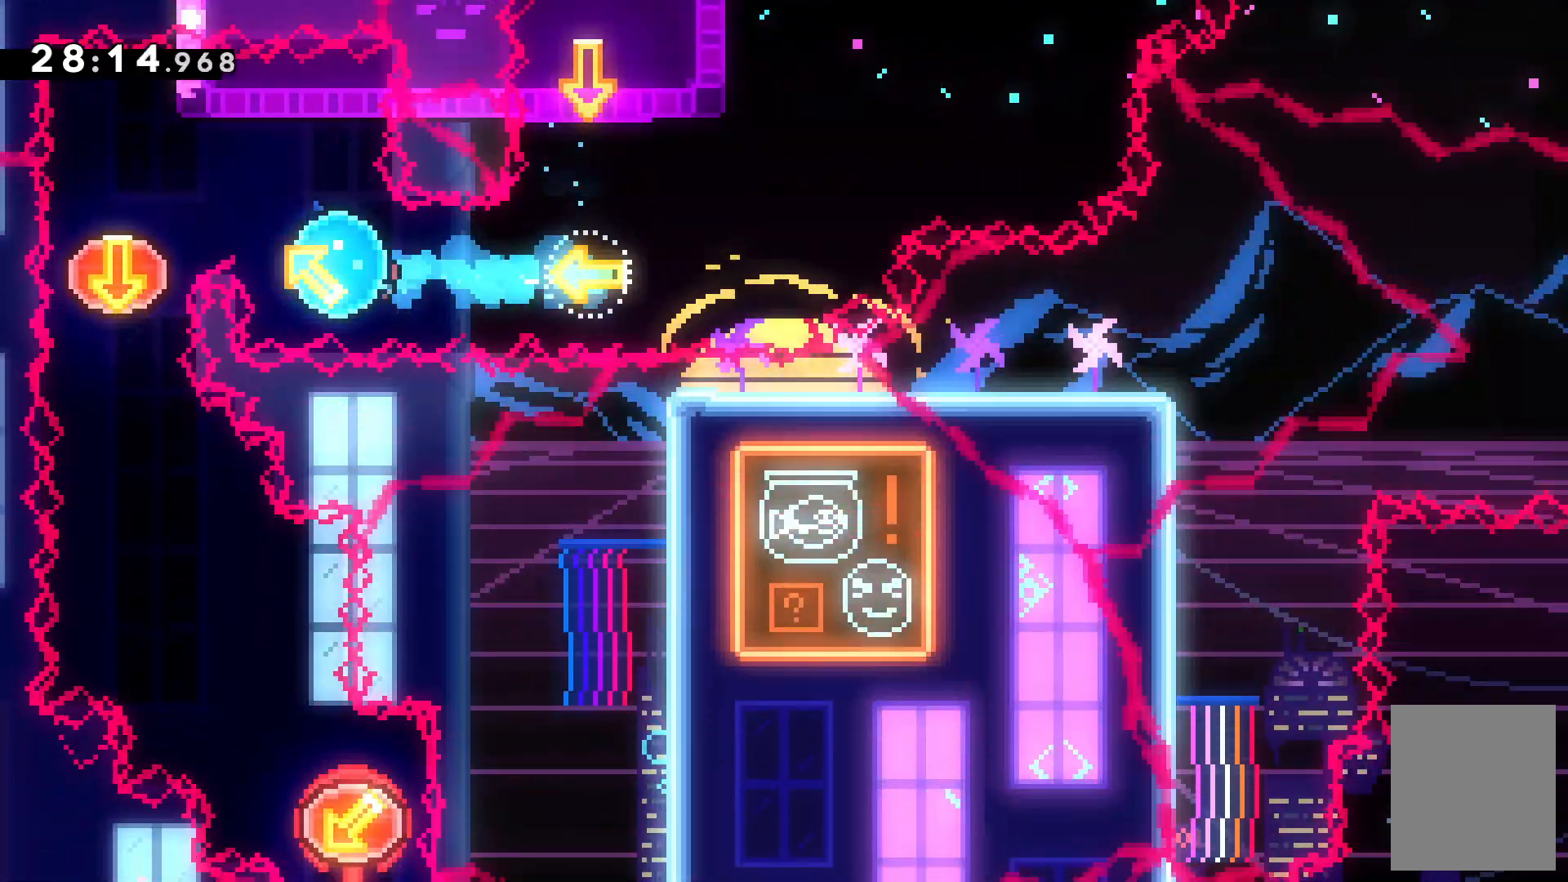
{"keys": ["left", "up"], "events": []}
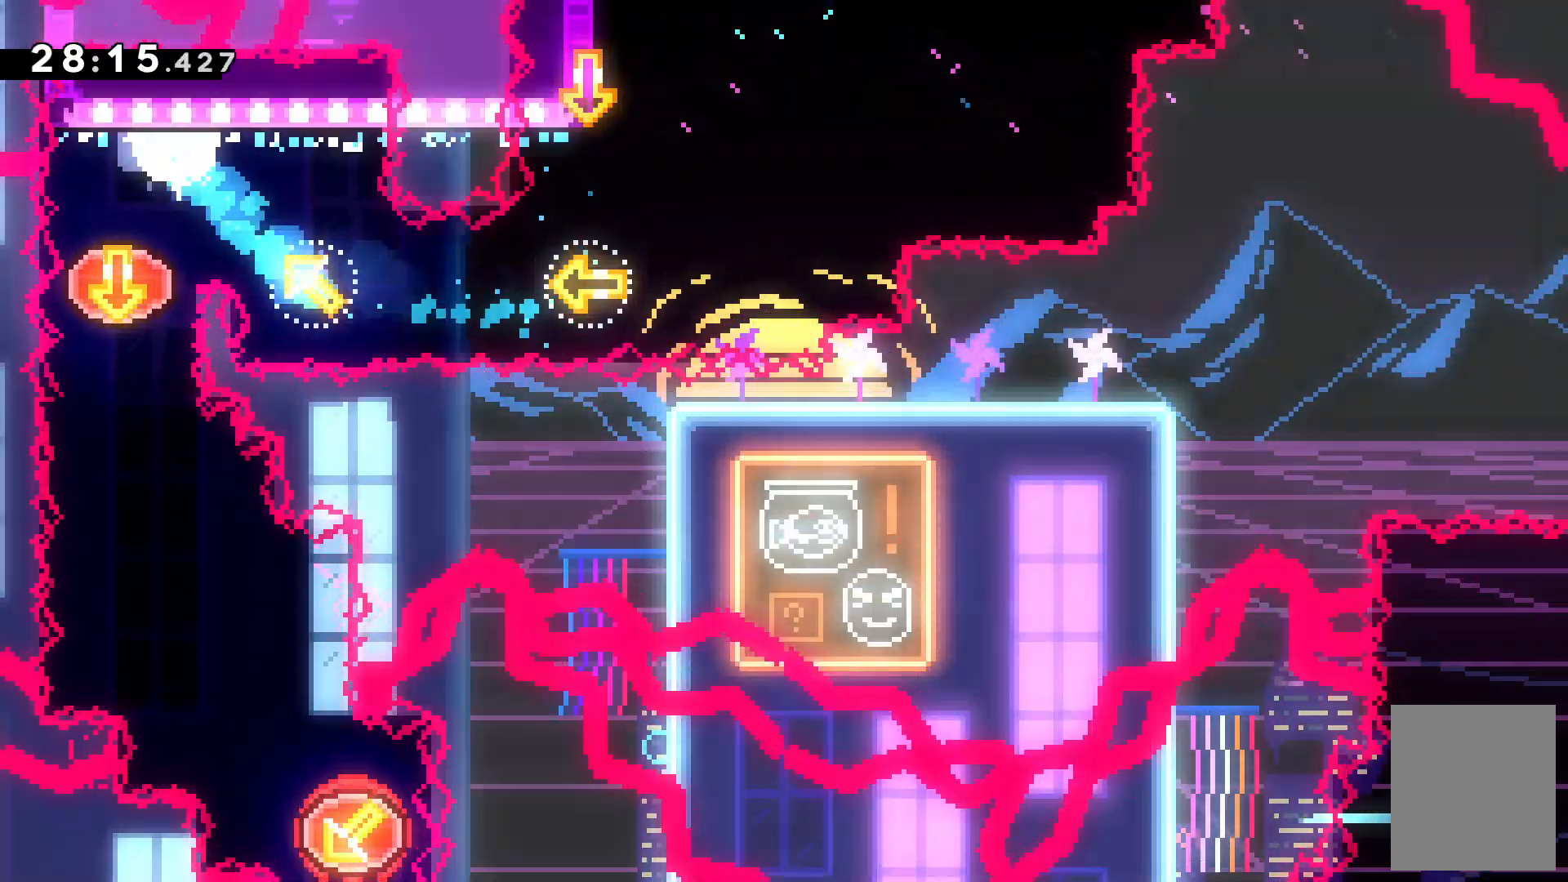
{"keys": ["down"], "events": [[34, "up", "up"], [134, "left", "up"], [167, "down", "down"]]}
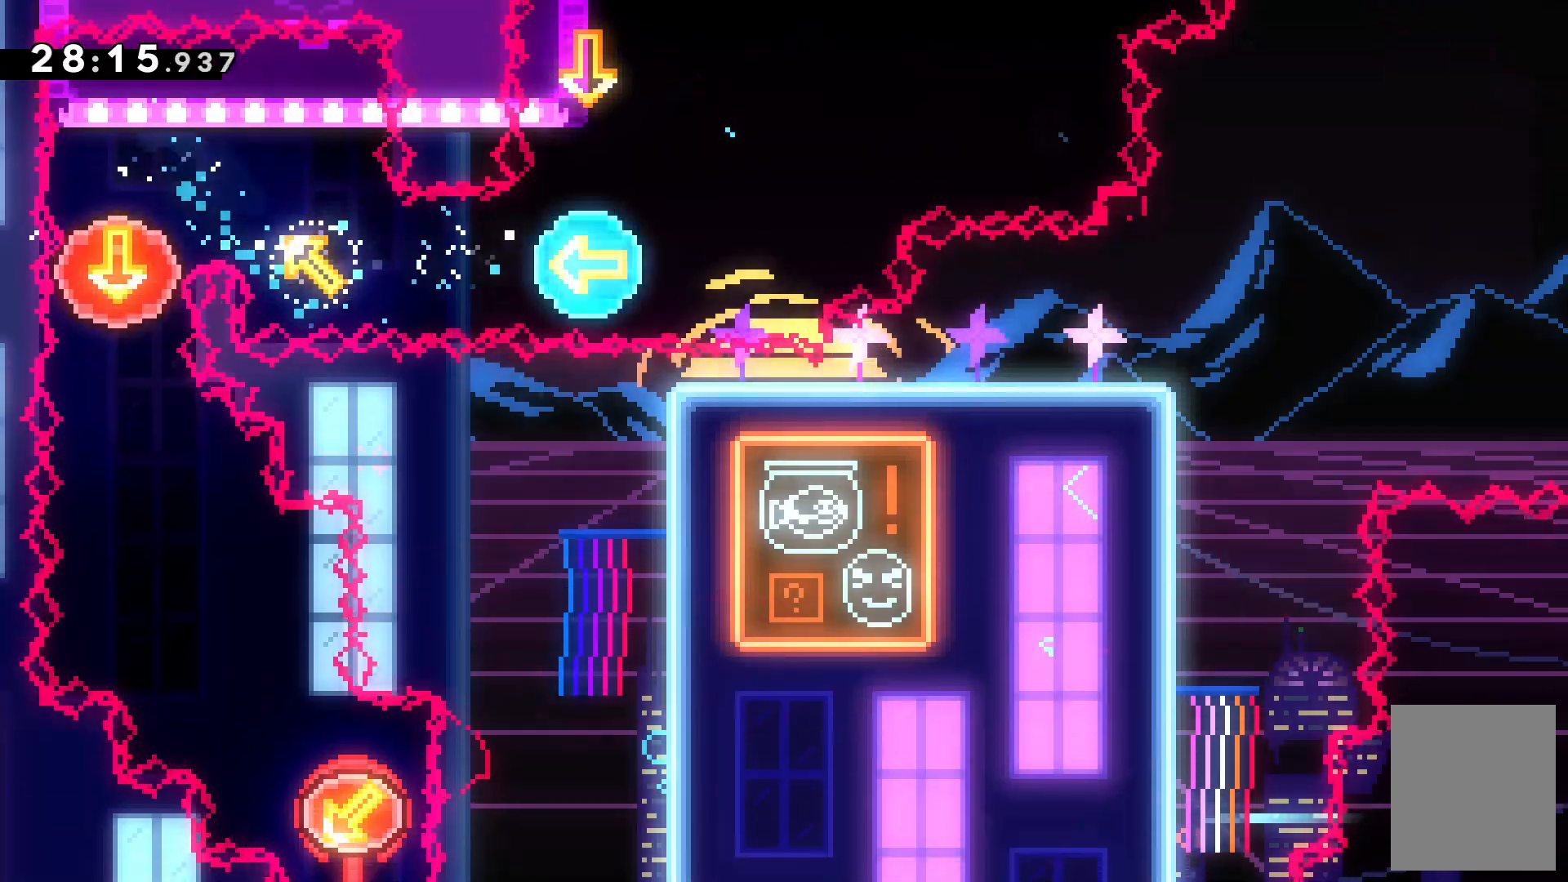
{"keys": ["down", "right"], "events": [[267, "right", "down"], [334, "x", "down"], [467, "x", "up"]]}